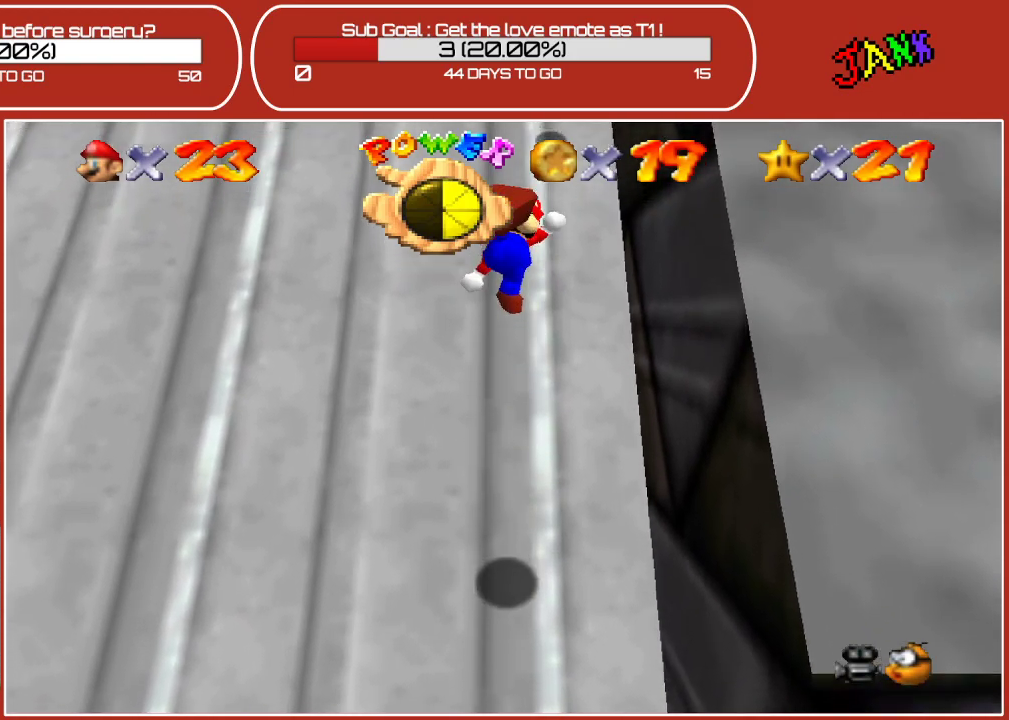
Gameplay with a controller (Nintendo layout); each line is a JSON object with the inputs held at the frame after it. "events" lists button and stick changes between this image and that frame as [ms after this image, input, new state], when the widget could be followed in between. Not read: L3 R3.
{"buttons": ["A"], "left_stick": "up", "events": [[83, "B", "up"], [467, "A", "down"]]}
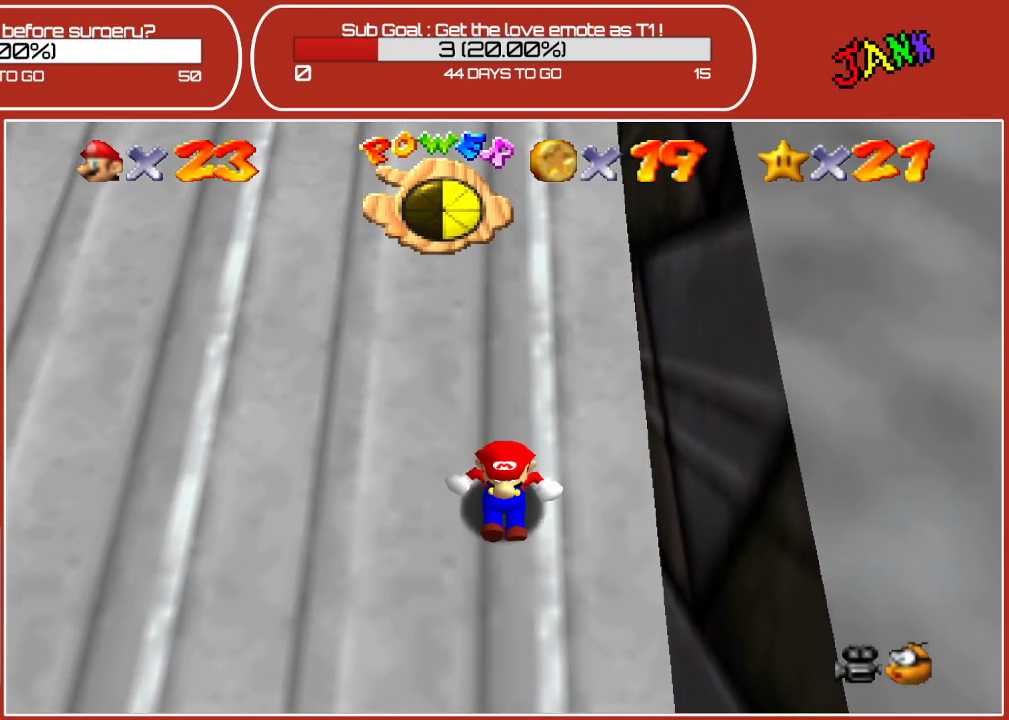
{"buttons": ["A"], "left_stick": "up", "events": [[150, "A", "up"], [250, "A", "down"]]}
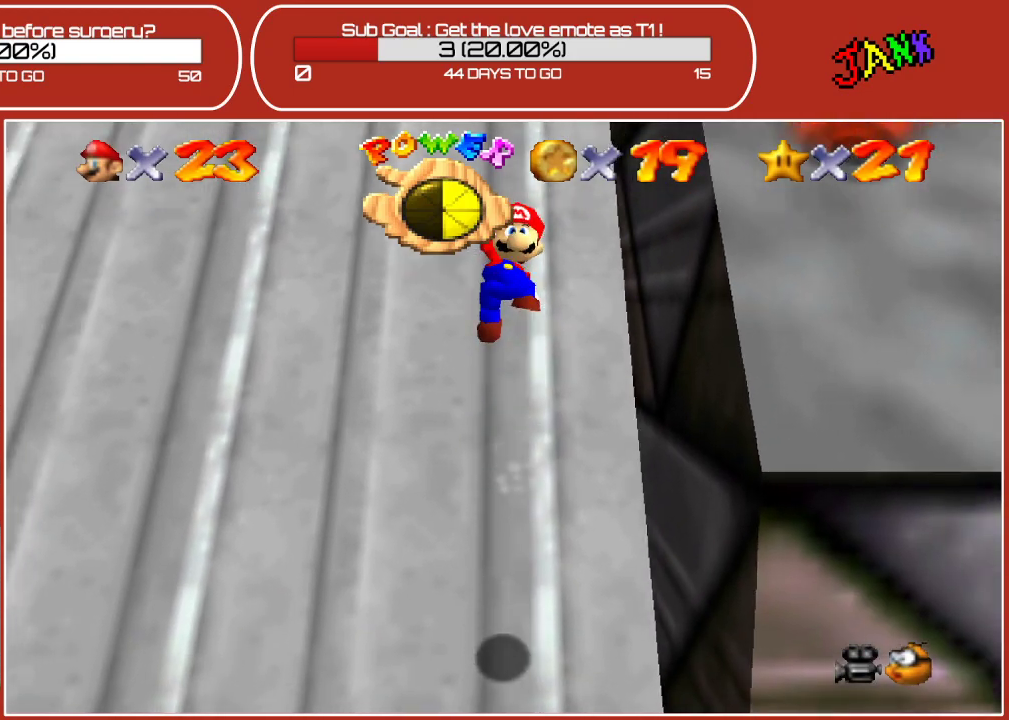
{"buttons": ["A", "B"], "left_stick": "up", "events": [[467, "B", "down"]]}
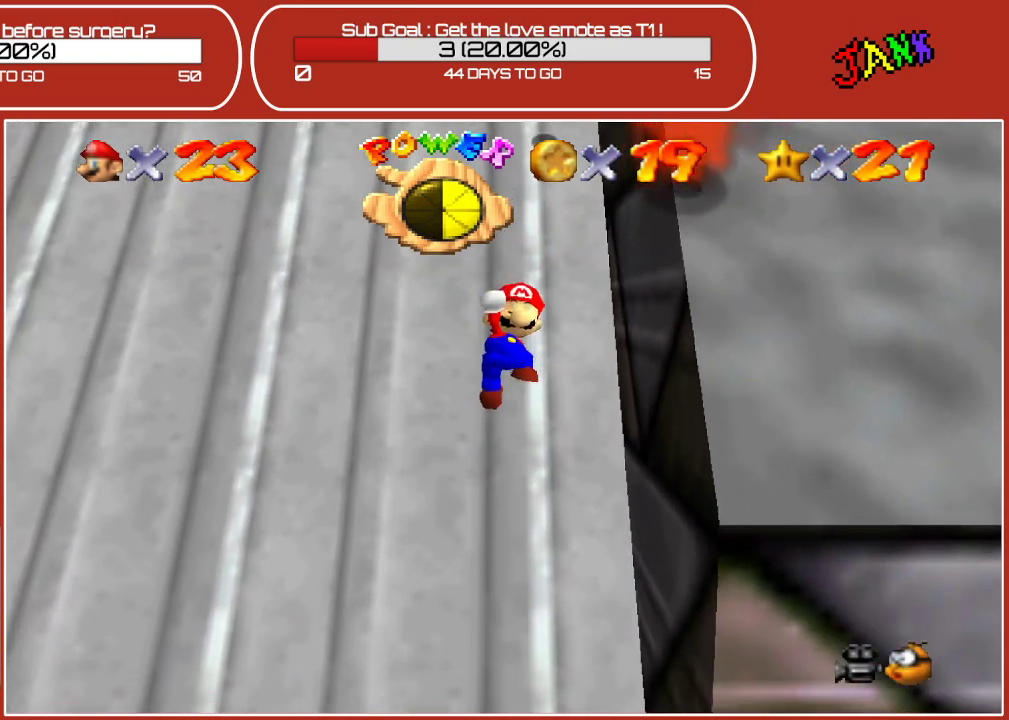
{"buttons": [], "left_stick": "up", "events": [[283, "A", "up"], [317, "B", "up"]]}
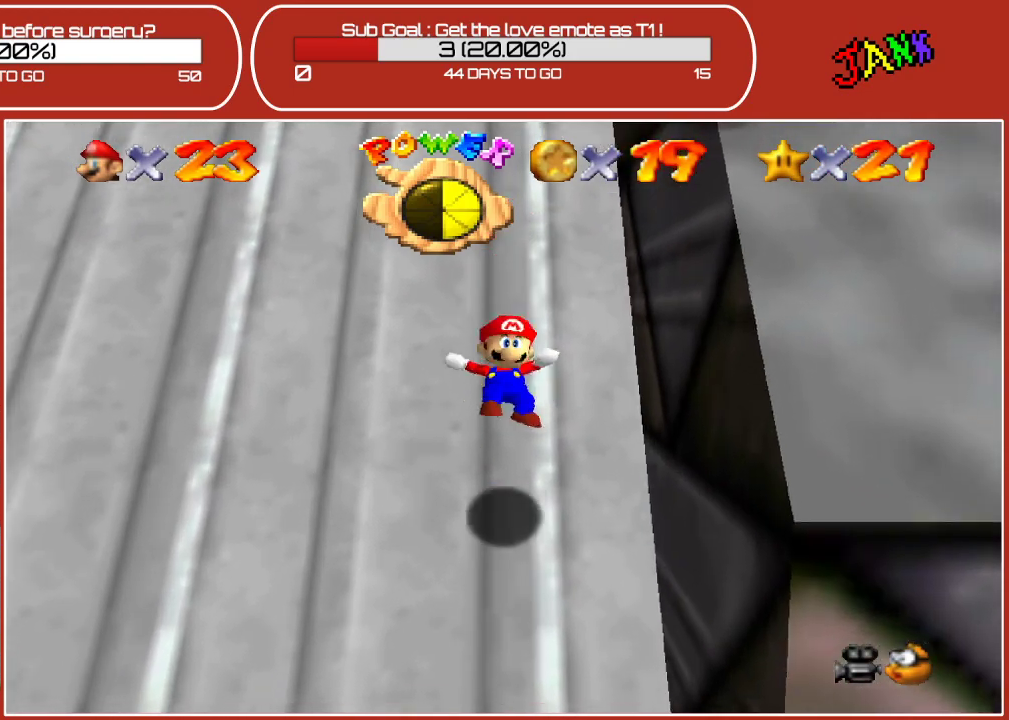
{"buttons": [], "left_stick": "up", "events": [[217, "A", "down"], [400, "A", "up"]]}
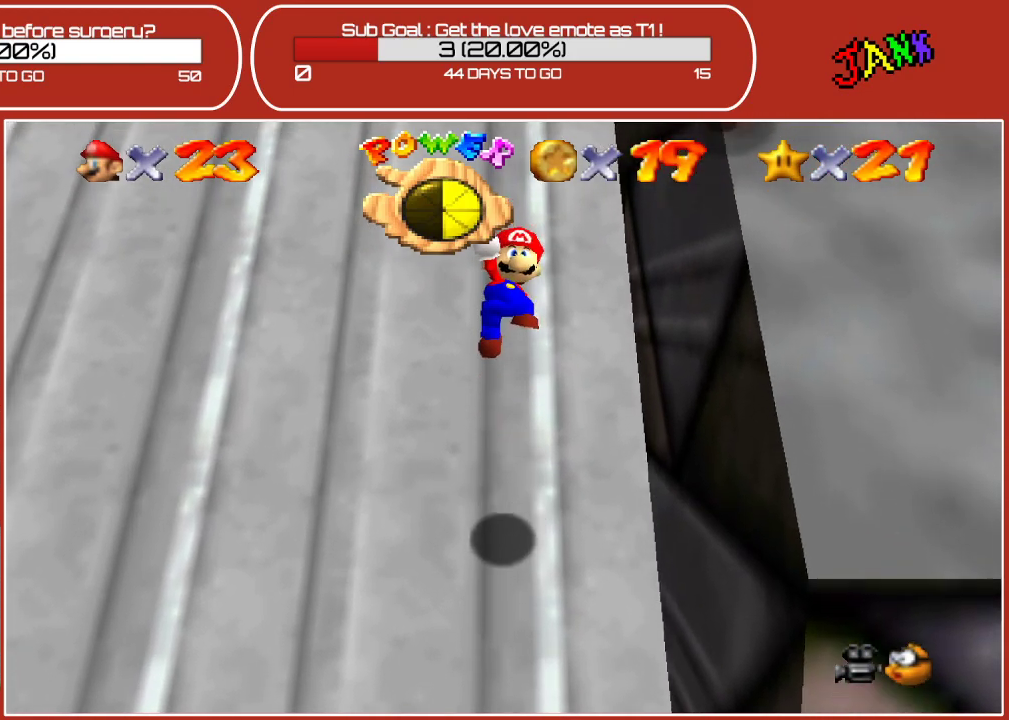
{"buttons": [], "left_stick": "up", "events": [[17, "B", "down"], [267, "B", "up"]]}
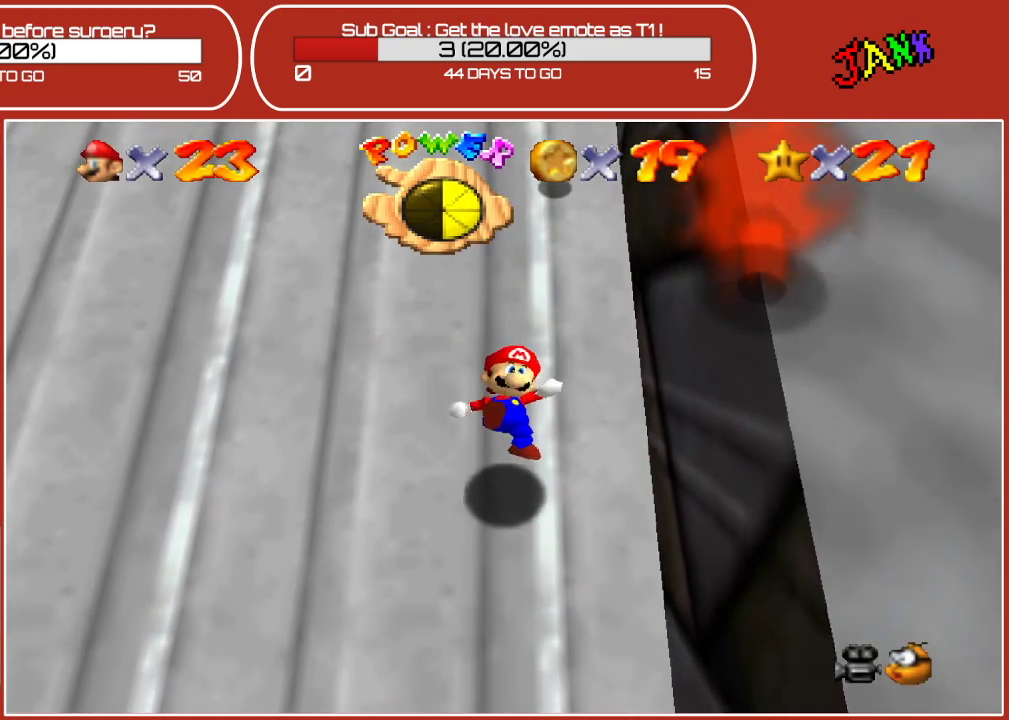
{"buttons": ["B"], "left_stick": "up", "events": [[150, "A", "down"], [383, "A", "up"], [450, "B", "down"]]}
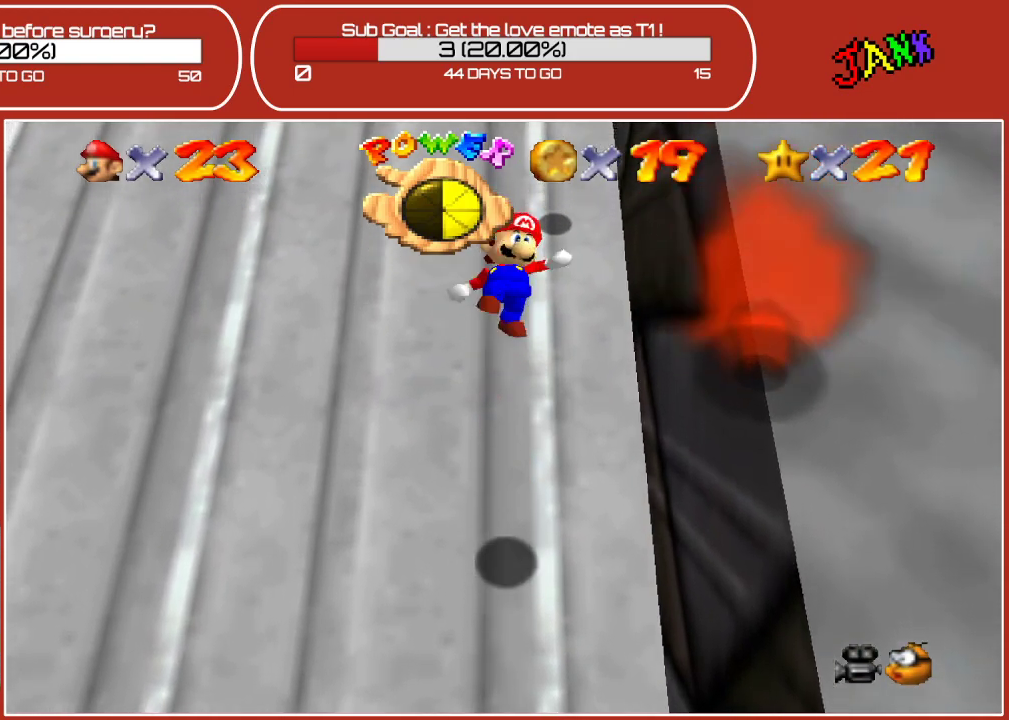
{"buttons": [], "left_stick": "up", "events": [[283, "B", "up"]]}
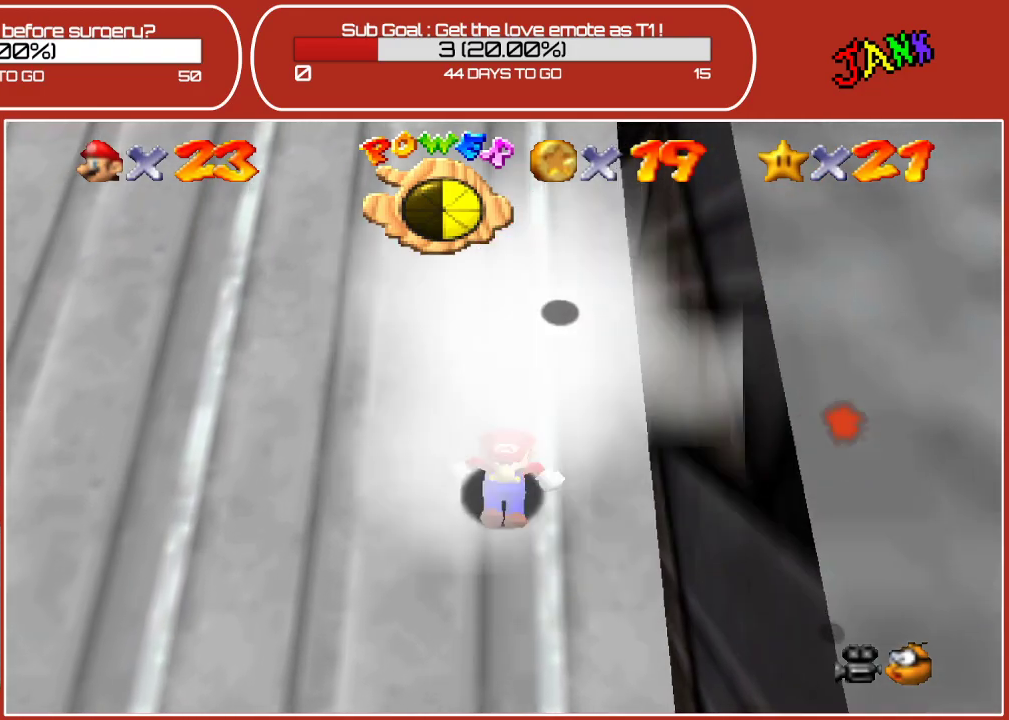
{"buttons": ["B"], "left_stick": "up", "events": [[67, "A", "down"], [333, "A", "up"], [433, "B", "down"]]}
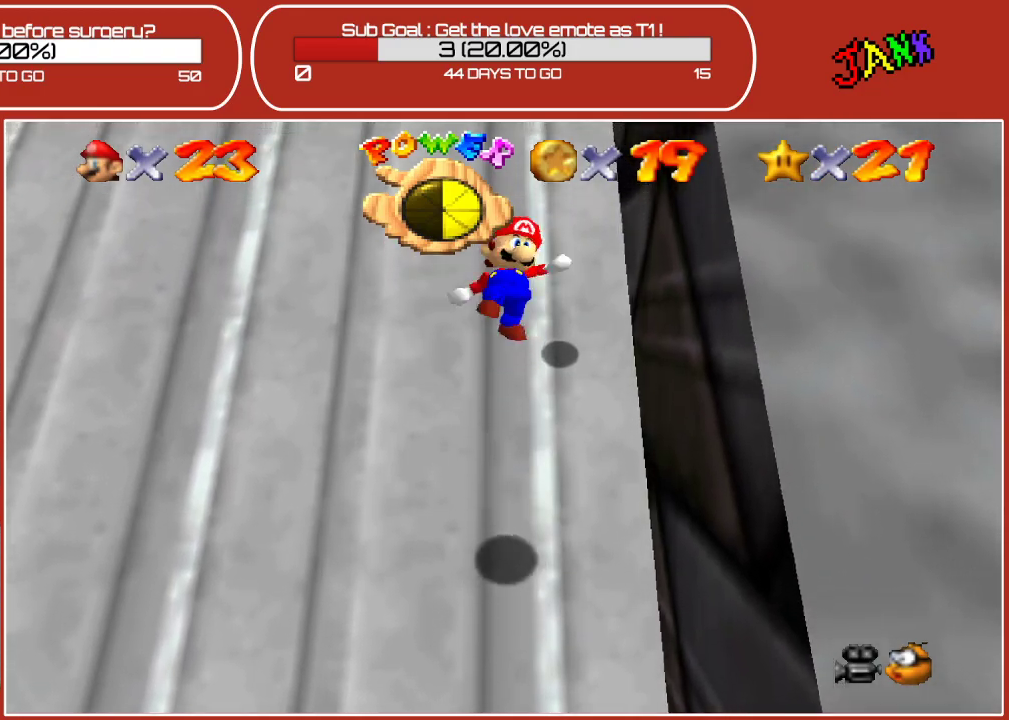
{"buttons": [], "left_stick": "up", "events": [[200, "B", "up"]]}
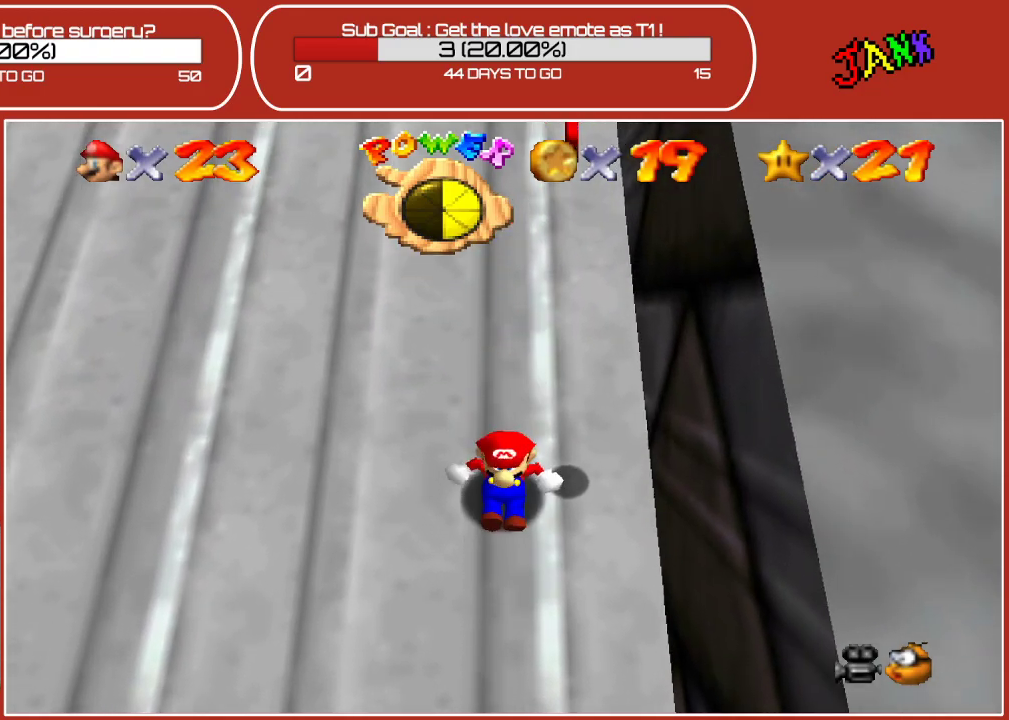
{"buttons": ["B"], "left_stick": "up", "events": [[50, "A", "down"], [300, "A", "up"], [383, "B", "down"]]}
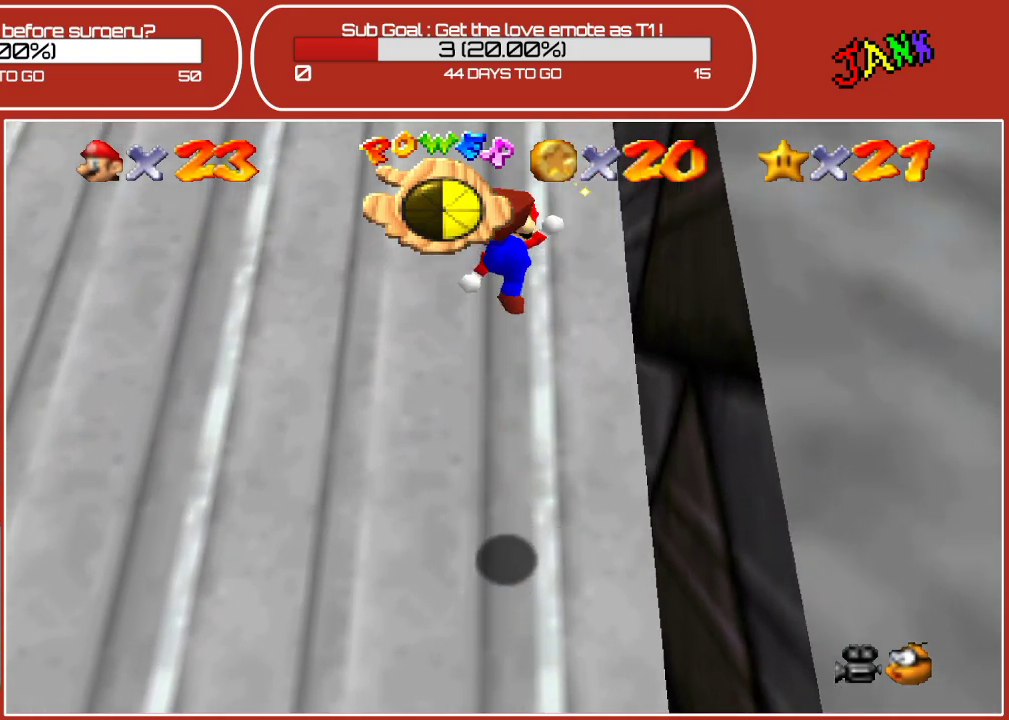
{"buttons": [], "left_stick": "up", "events": [[150, "B", "up"]]}
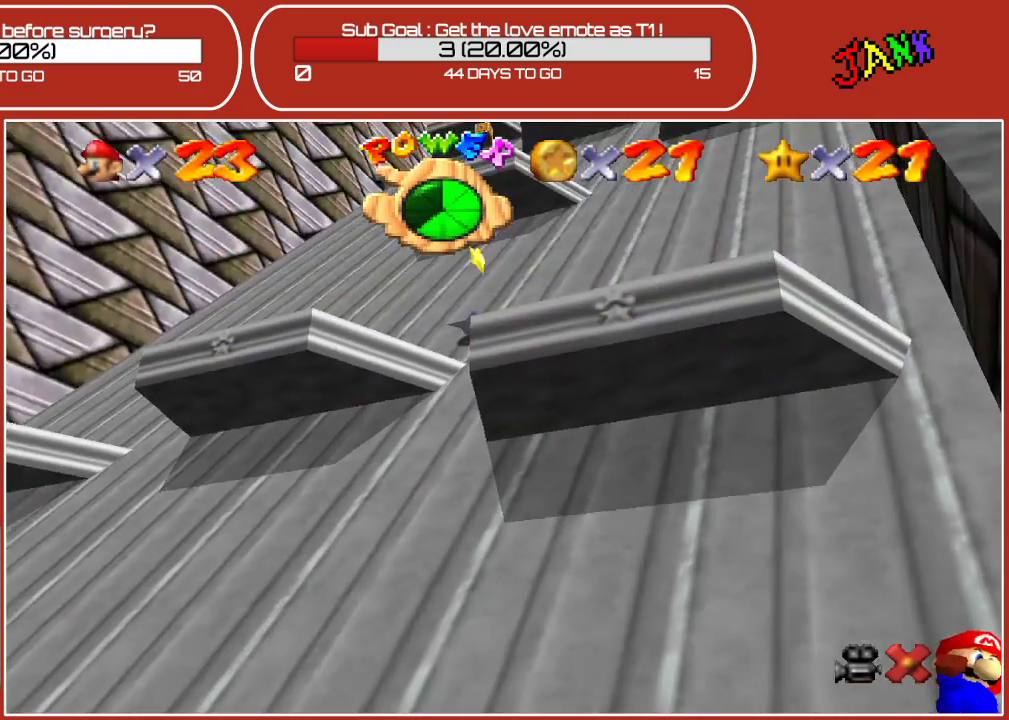
{"buttons": [], "left_stick": "up", "events": []}
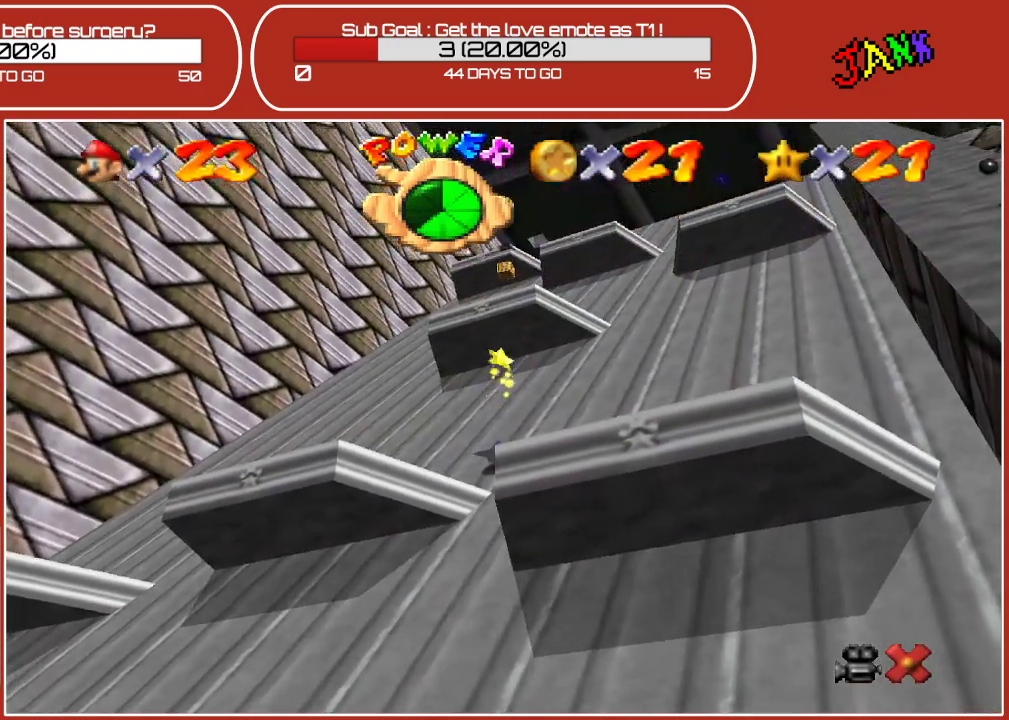
{"buttons": [], "left_stick": "up", "events": []}
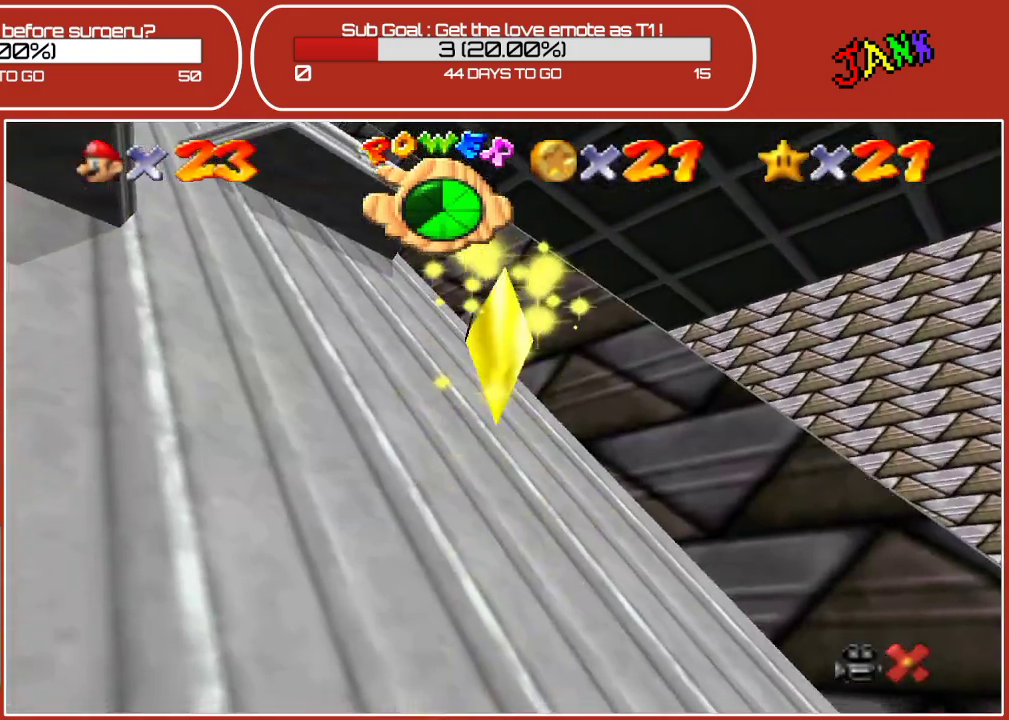
{"buttons": [], "left_stick": "up", "events": []}
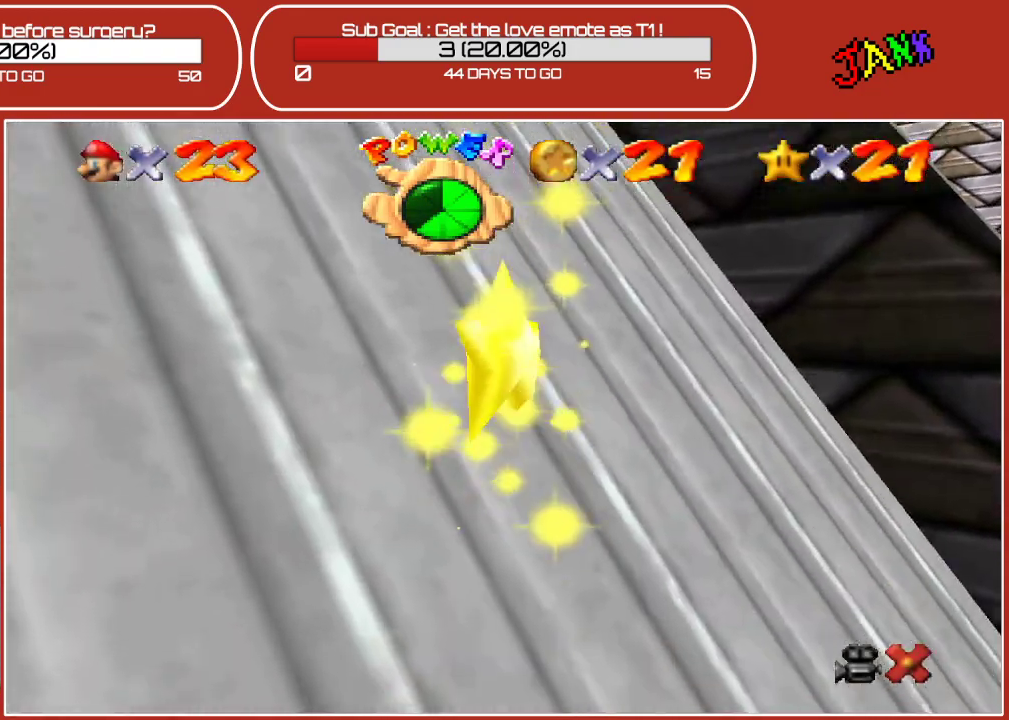
{"buttons": [], "left_stick": "up", "events": []}
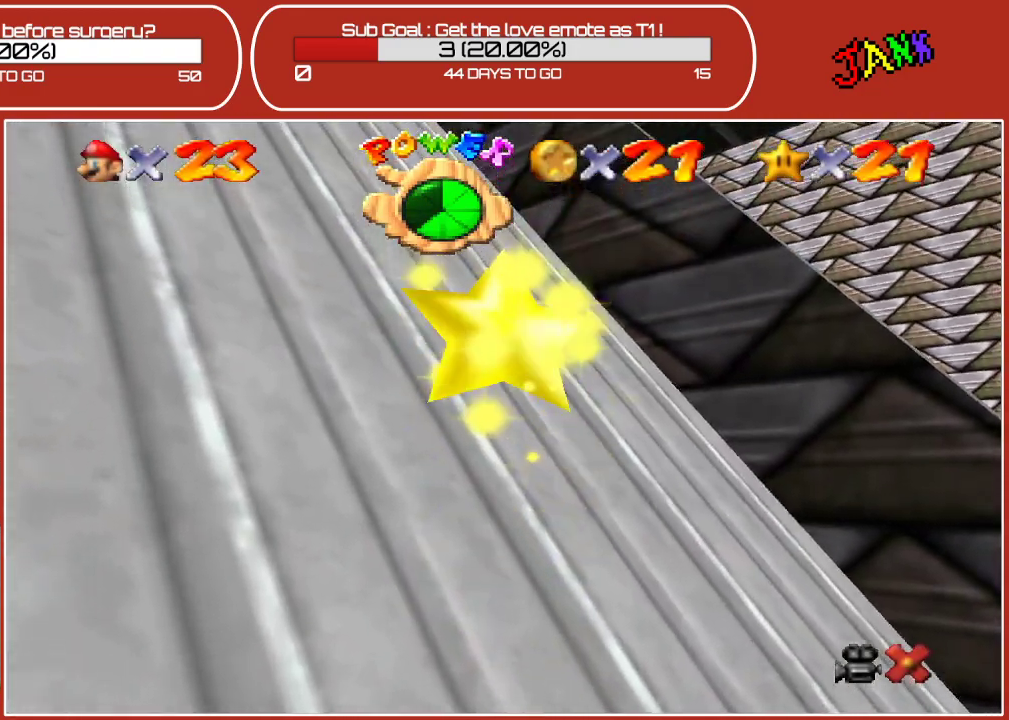
{"buttons": [], "left_stick": "up", "events": []}
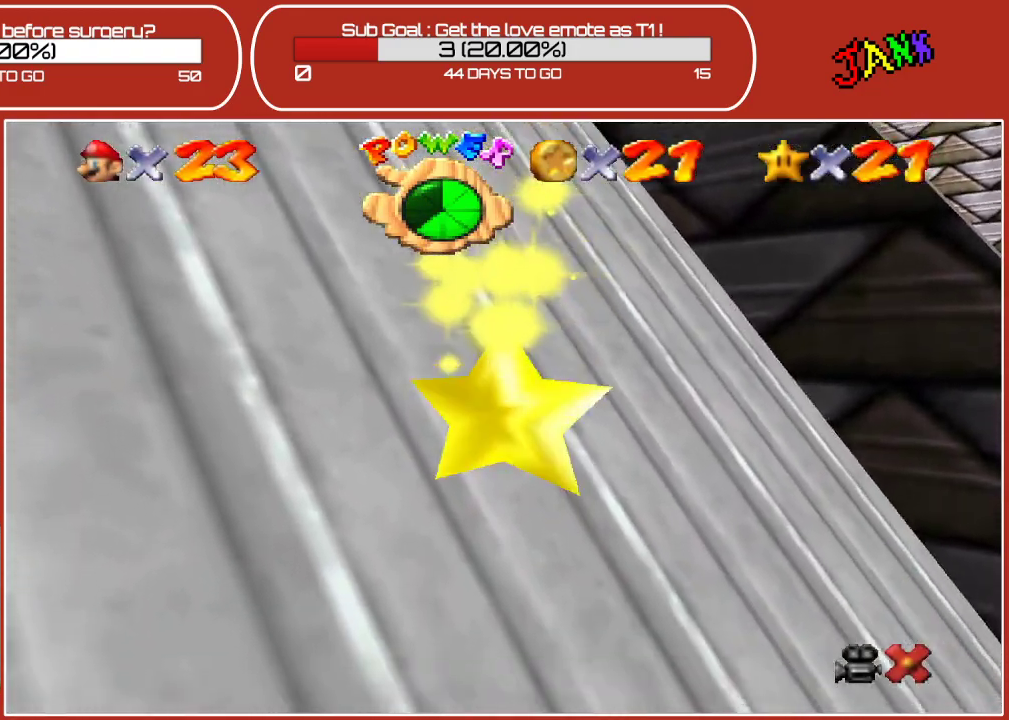
{"buttons": [], "left_stick": "up", "events": []}
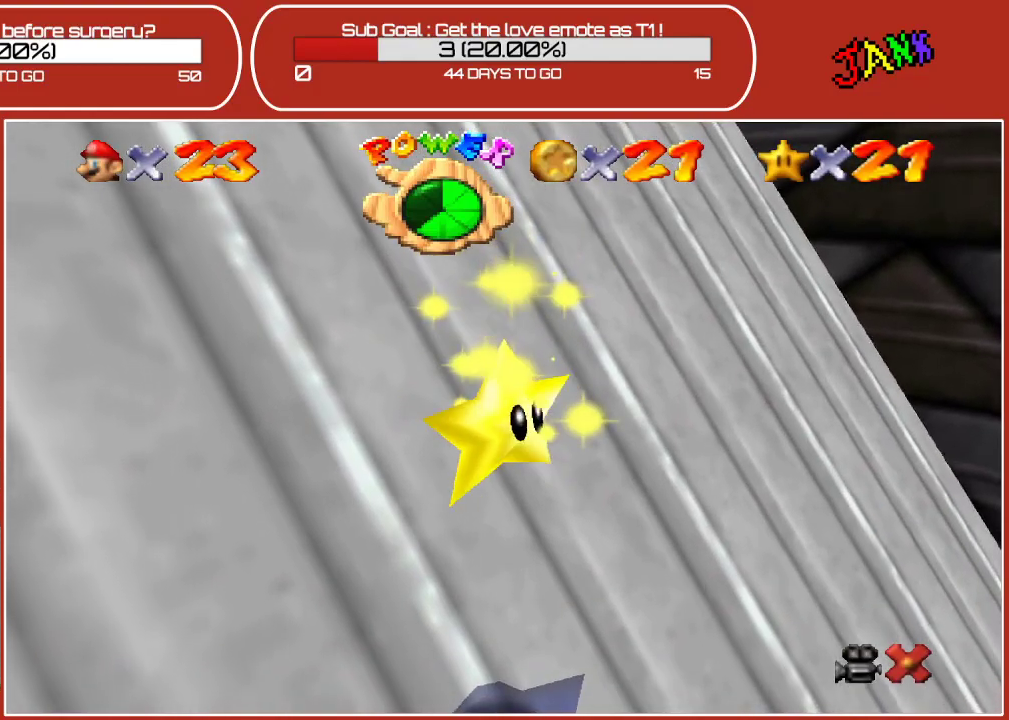
{"buttons": [], "left_stick": "up", "events": []}
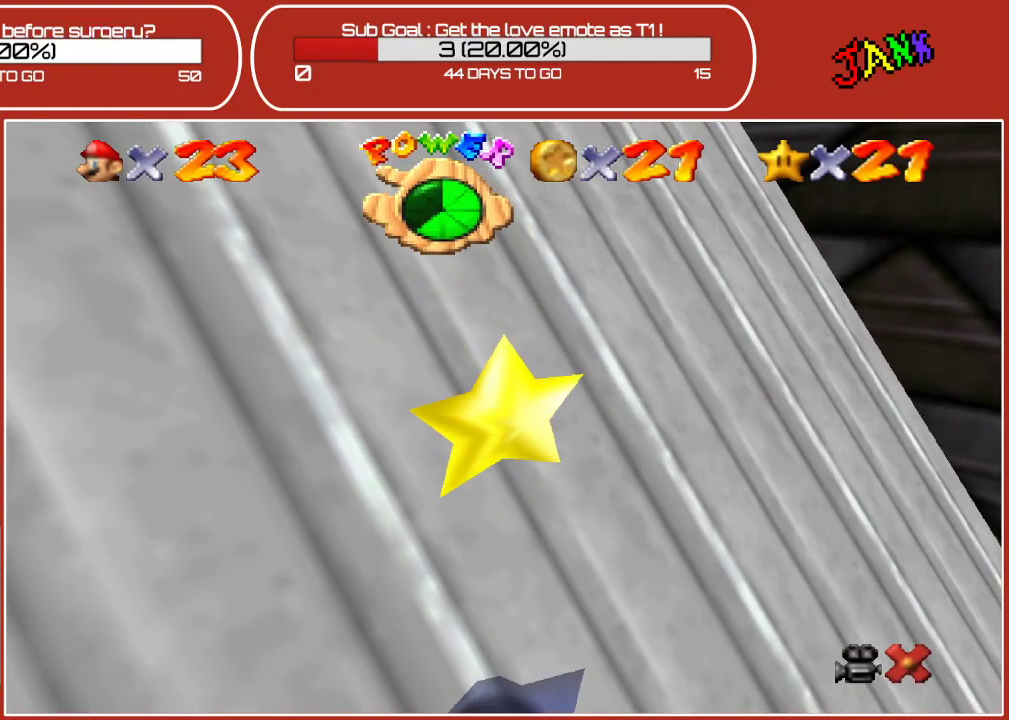
{"buttons": ["A"], "left_stick": "up", "events": [[367, "A", "down"]]}
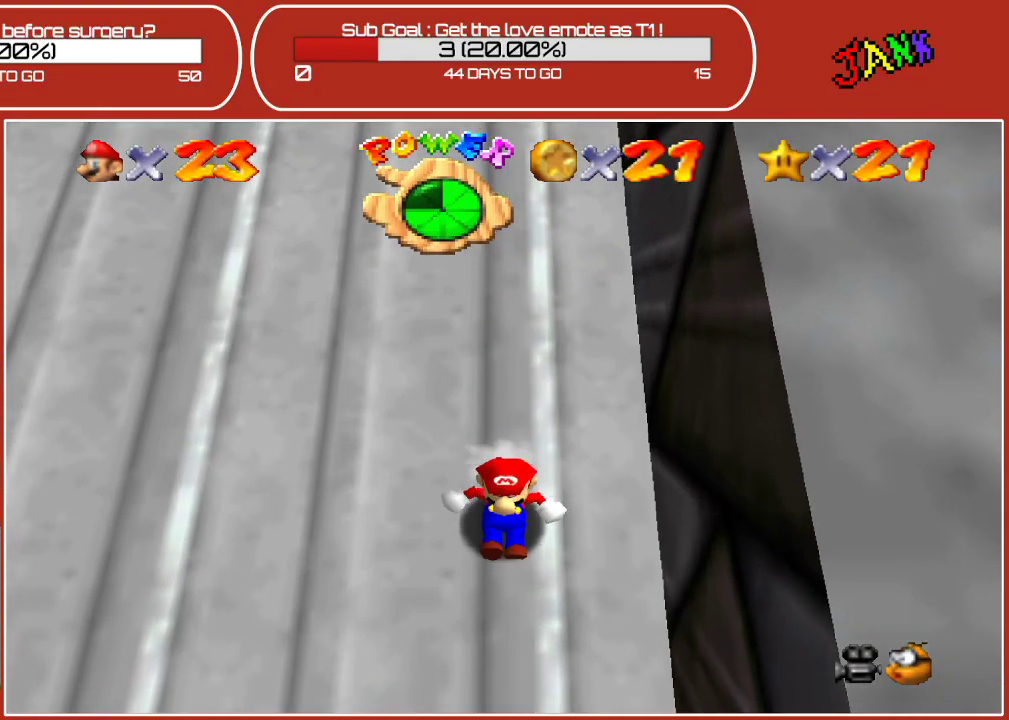
{"buttons": ["A"], "left_stick": "up", "events": [[100, "A", "up"], [167, "A", "down"]]}
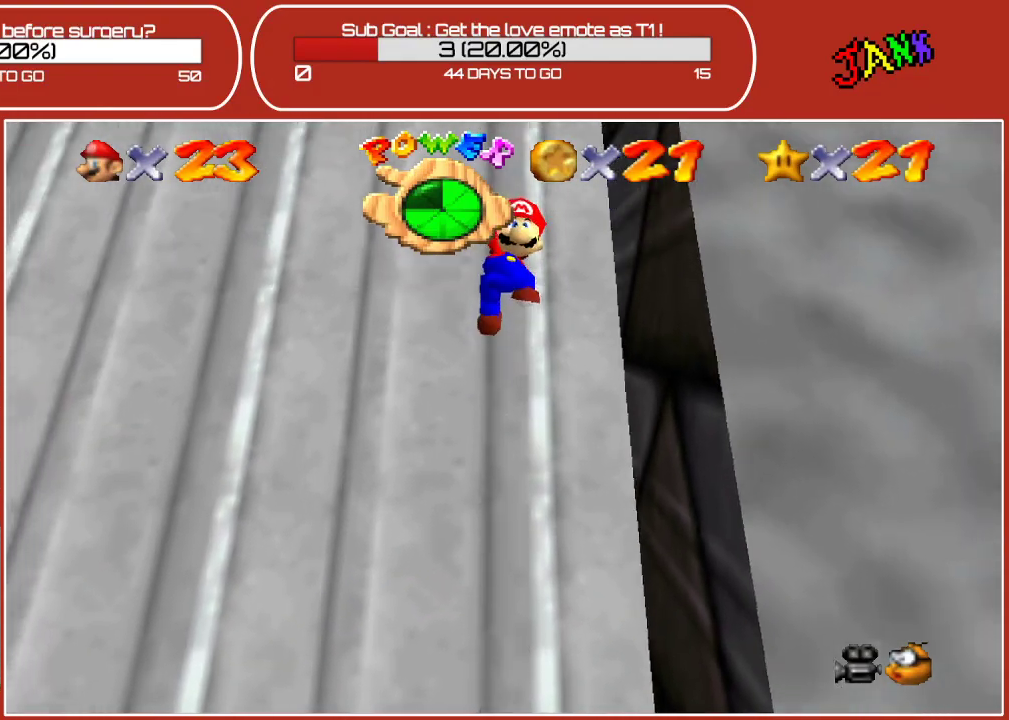
{"buttons": ["A", "B"], "left_stick": "up", "events": [[383, "B", "down"]]}
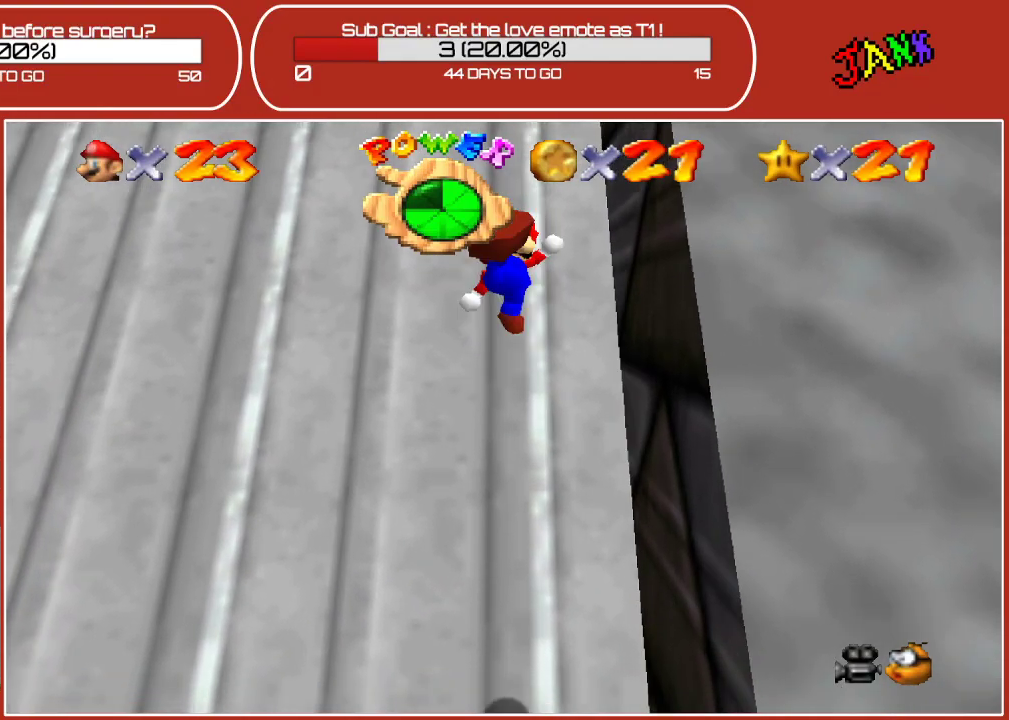
{"buttons": [], "left_stick": "up", "events": [[150, "A", "up"], [200, "B", "up"]]}
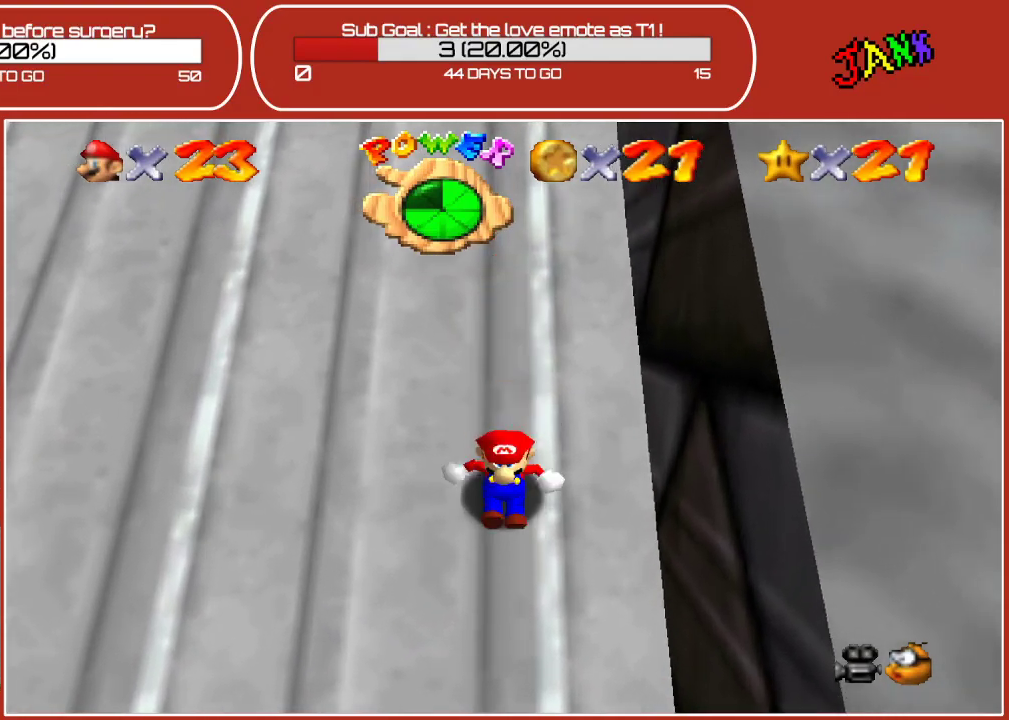
{"buttons": ["A"], "left_stick": "up", "events": [[83, "A", "down"], [283, "A", "up"], [367, "B", "down"], [400, "B", "up"], [433, "A", "down"]]}
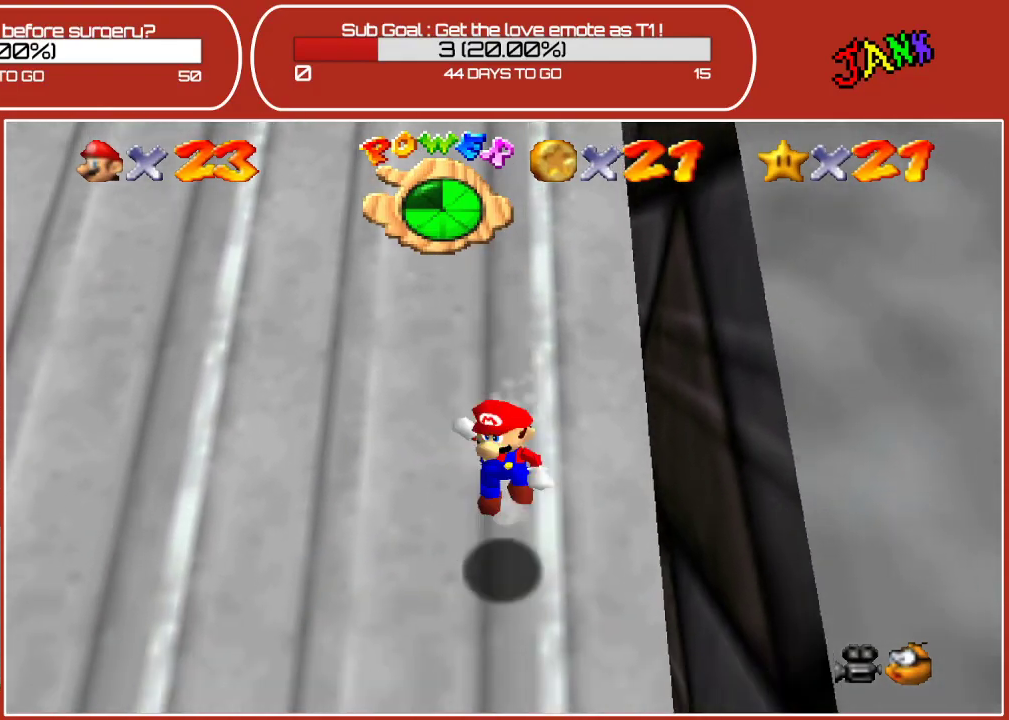
{"buttons": ["A"], "left_stick": "up", "events": []}
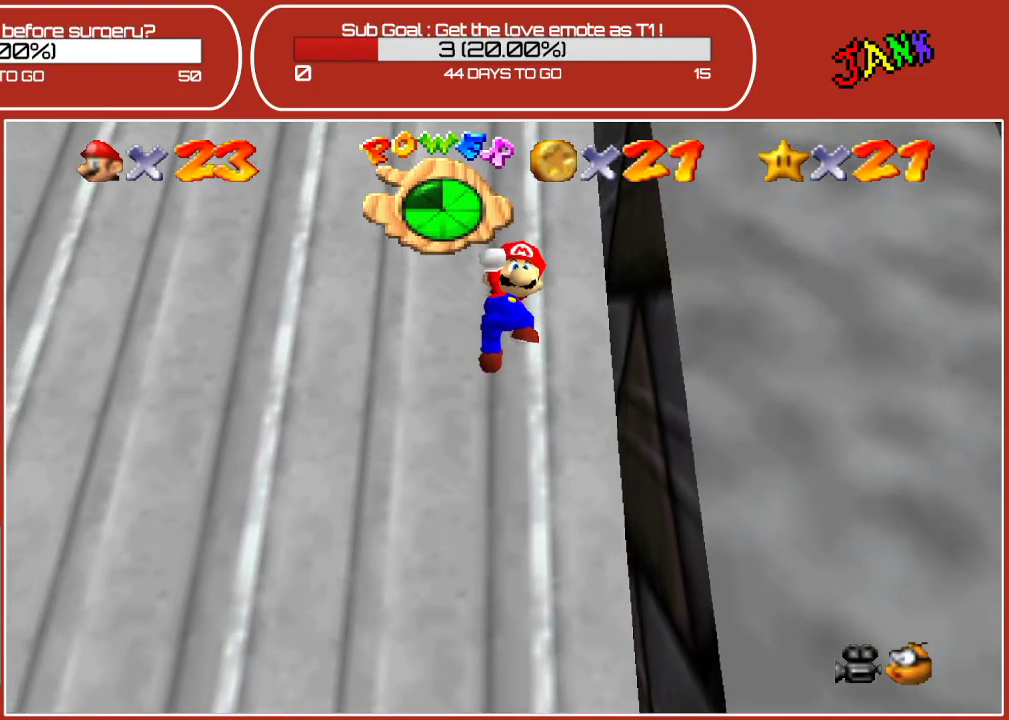
{"buttons": ["B"], "left_stick": "up", "events": [[183, "B", "down"], [467, "A", "up"]]}
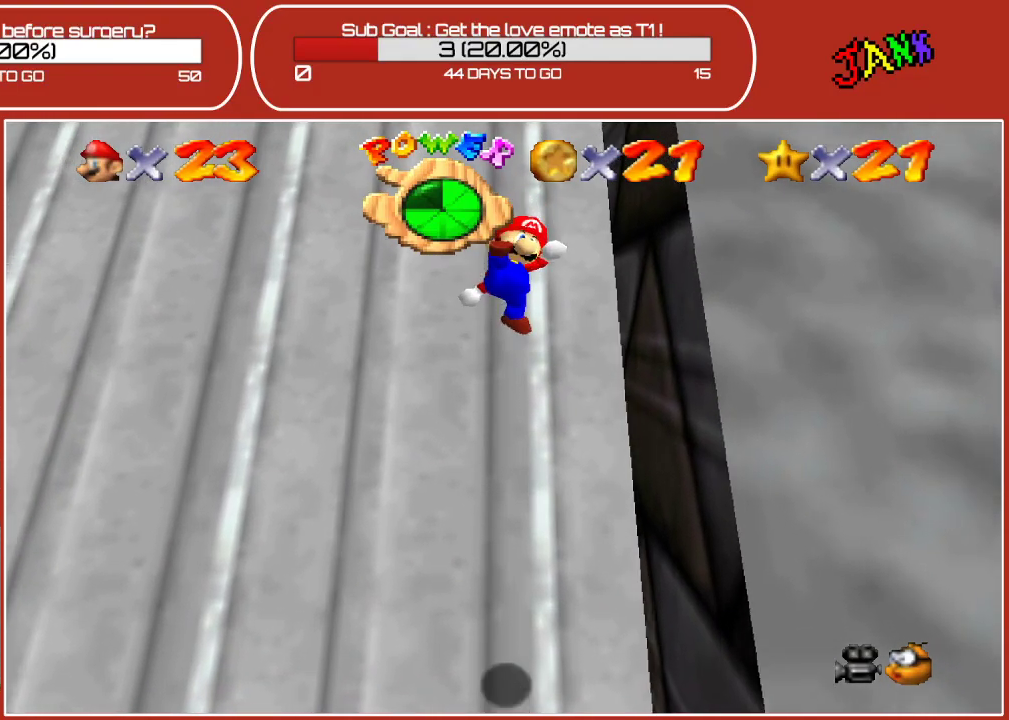
{"buttons": ["A"], "left_stick": "up", "events": [[83, "B", "up"], [483, "A", "down"]]}
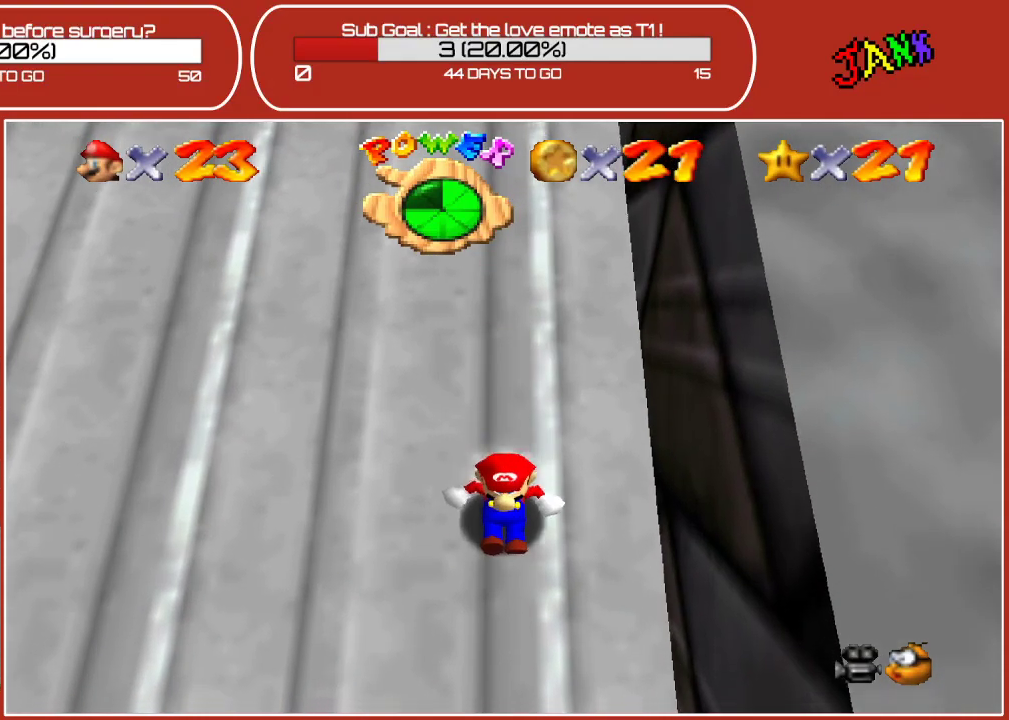
{"buttons": ["B"], "left_stick": "up", "events": [[183, "A", "up"], [233, "B", "down"]]}
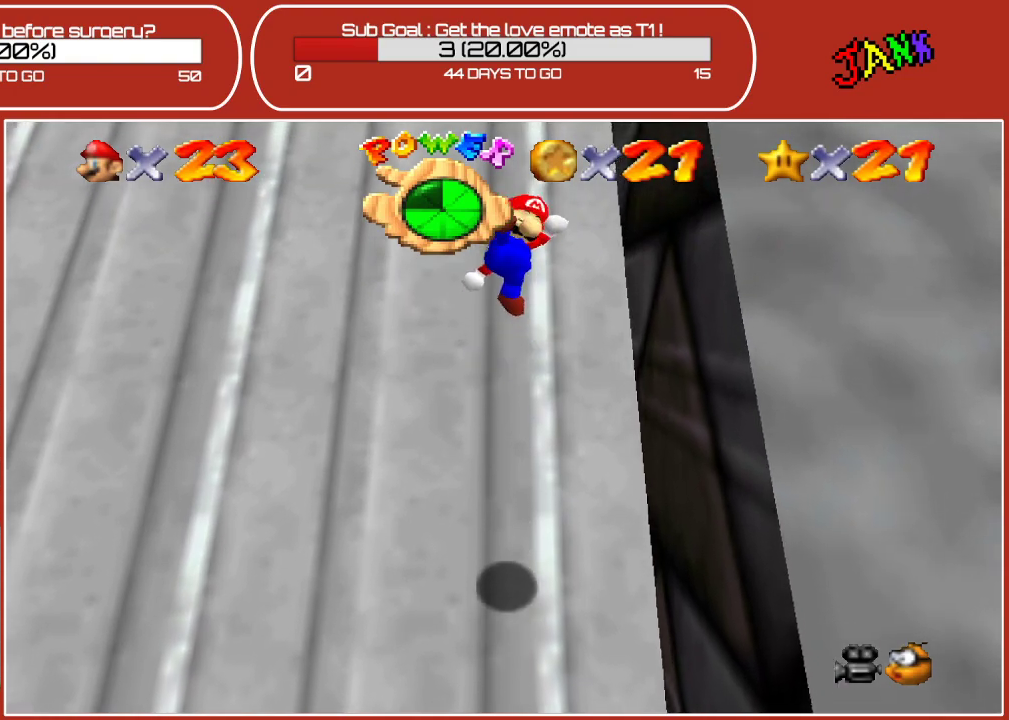
{"buttons": ["A"], "left_stick": "up", "events": [[67, "B", "up"], [383, "A", "down"]]}
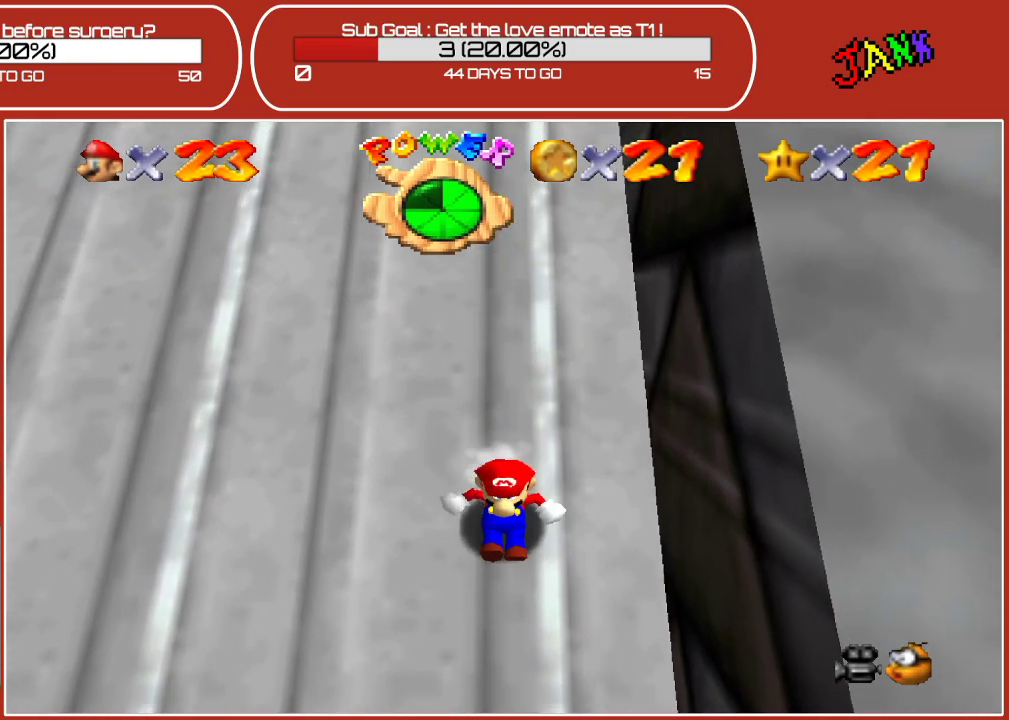
{"buttons": ["A"], "left_stick": "up", "events": [[100, "A", "up"], [183, "A", "down"]]}